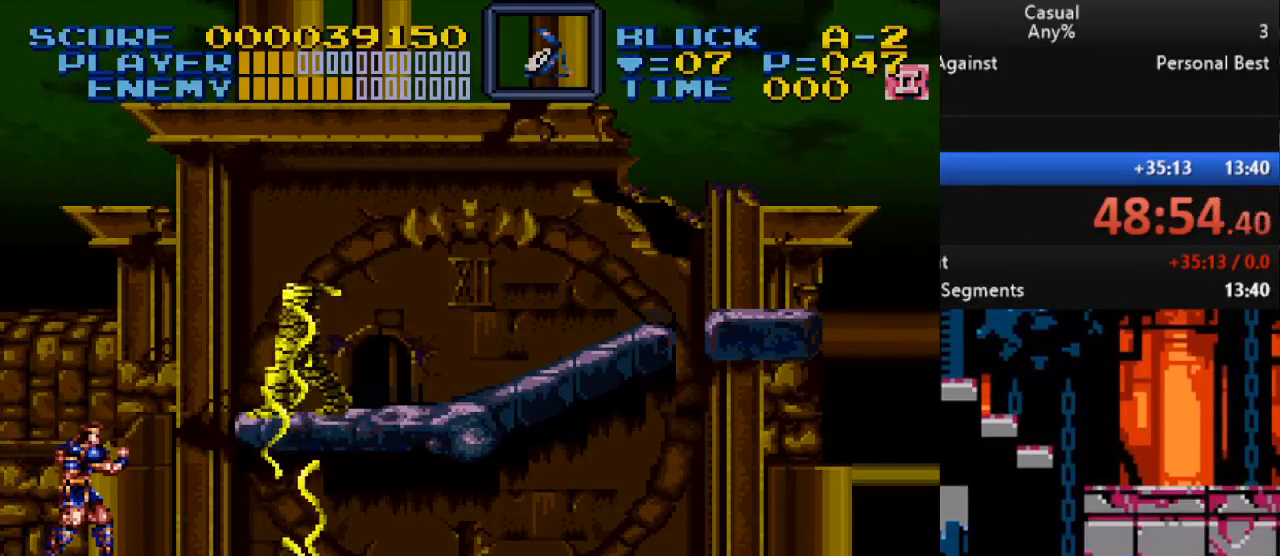
Gameplay with a controller (Nintendo layout); each line is a JSON object with the inputs held at the frame after it. "events" lists button and stick changes between this image and that frame as [ms after this image, input, new state], when the widget could be followed in between. Not read: L1 L3 R1 R3.
{"buttons": [], "events": [[100, "B", "down"], [167, "Y", "down"], [383, "B", "up"], [450, "Y", "up"]]}
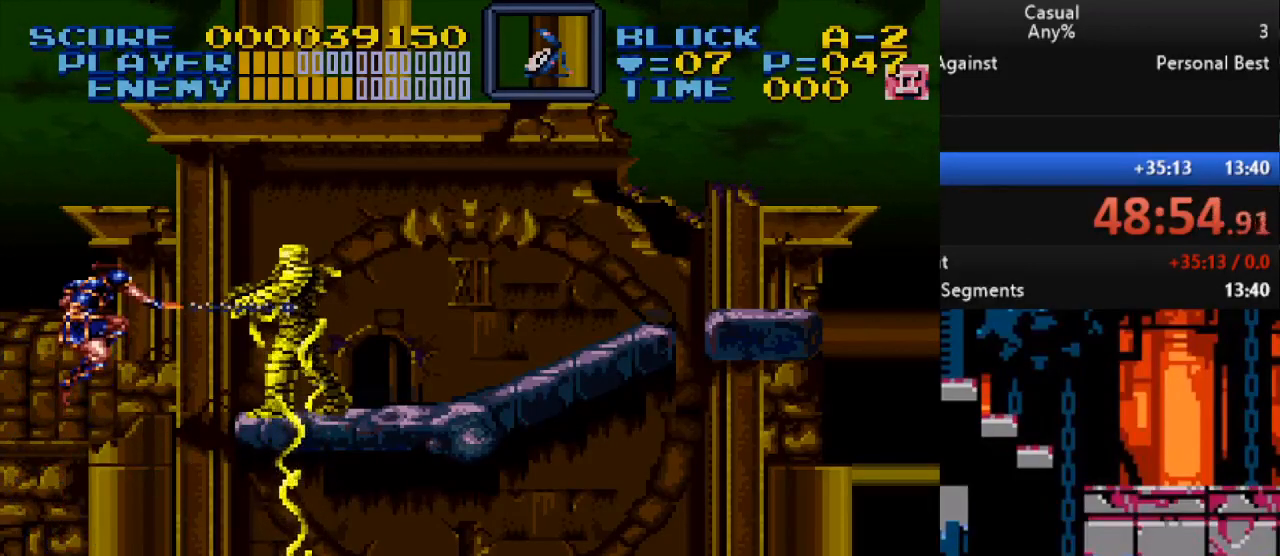
{"buttons": ["B"], "events": [[100, "Y", "down"], [333, "Y", "up"], [483, "B", "down"]]}
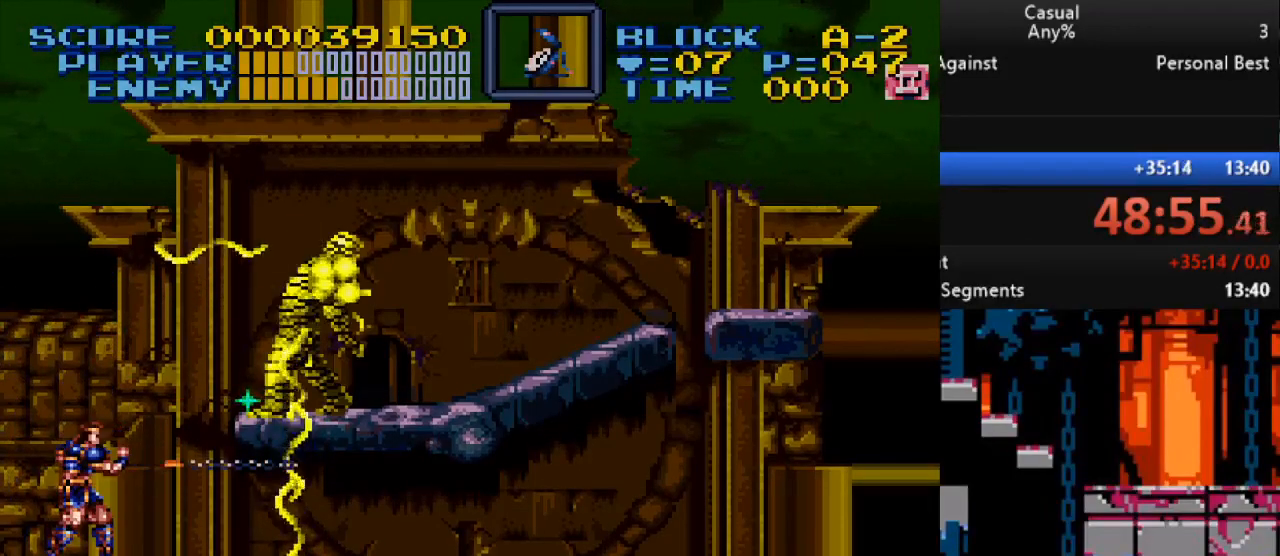
{"buttons": ["Y"], "events": [[50, "Y", "down"], [400, "B", "up"]]}
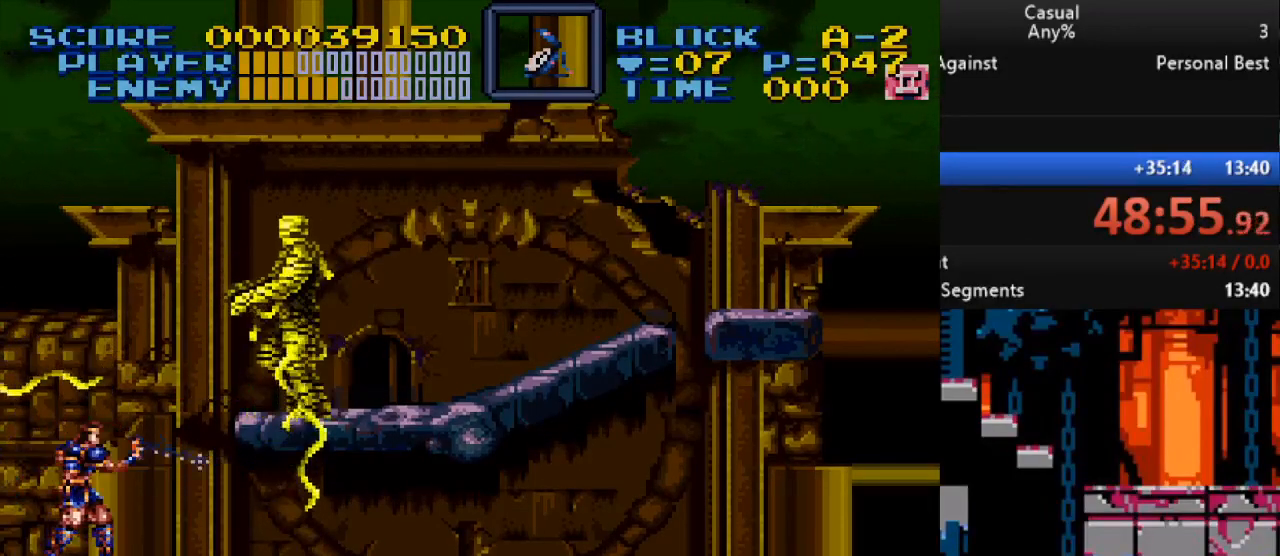
{"buttons": ["B", "DPAD_UP", "DPAD_RIGHT"], "events": [[17, "DPAD_DOWN", "down"], [283, "DPAD_DOWN", "up"], [367, "B", "down"], [400, "DPAD_UP", "down"], [417, "DPAD_RIGHT", "down"], [417, "Y", "up"]]}
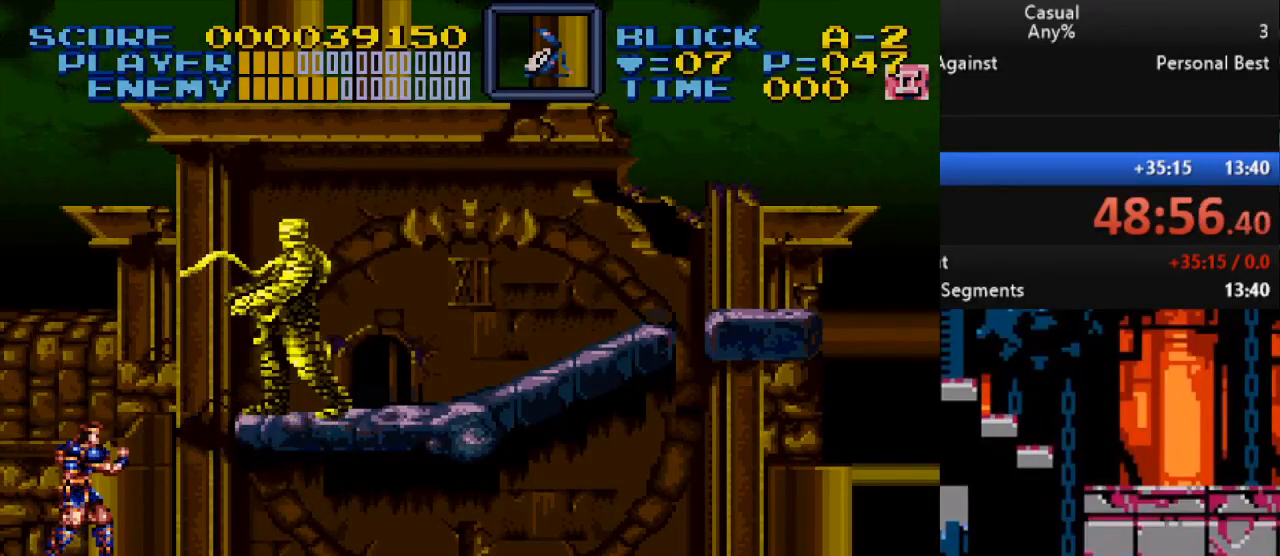
{"buttons": ["B", "DPAD_UP", "DPAD_RIGHT"], "events": [[117, "Y", "down"], [367, "Y", "up"]]}
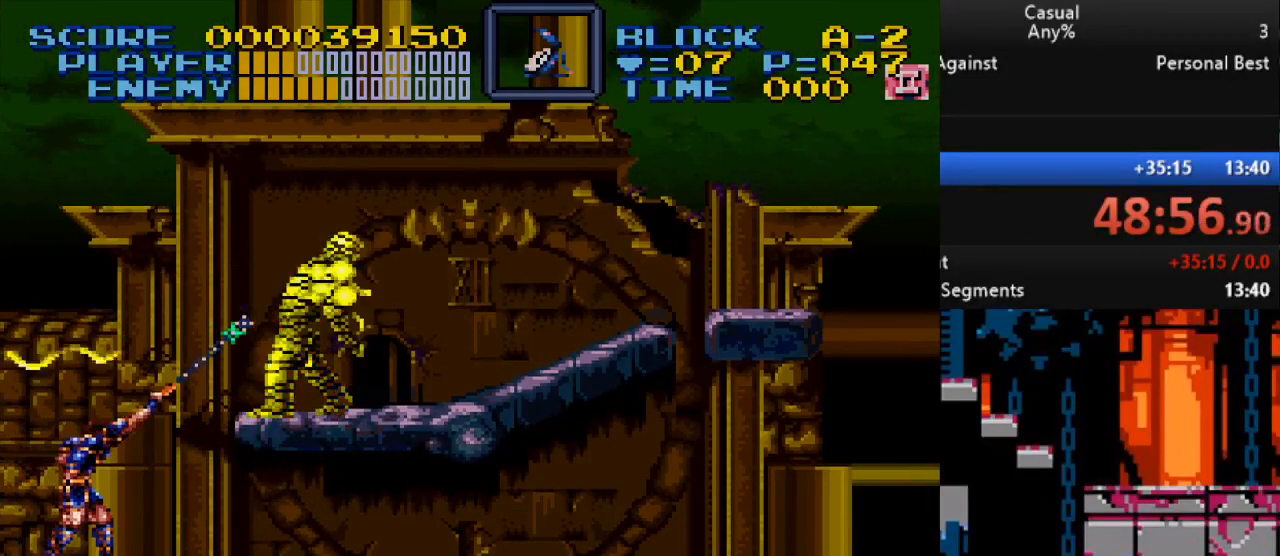
{"buttons": ["B", "DPAD_UP", "DPAD_RIGHT"], "events": [[67, "Y", "down"], [267, "Y", "up"]]}
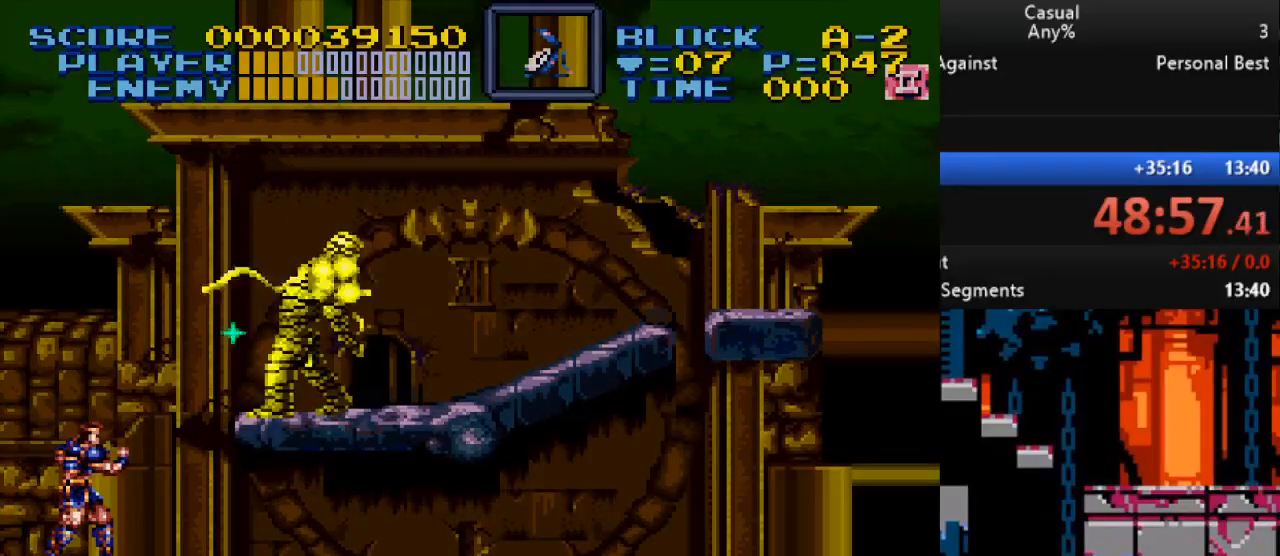
{"buttons": ["B", "DPAD_UP", "DPAD_RIGHT"], "events": [[50, "Y", "down"], [250, "Y", "up"]]}
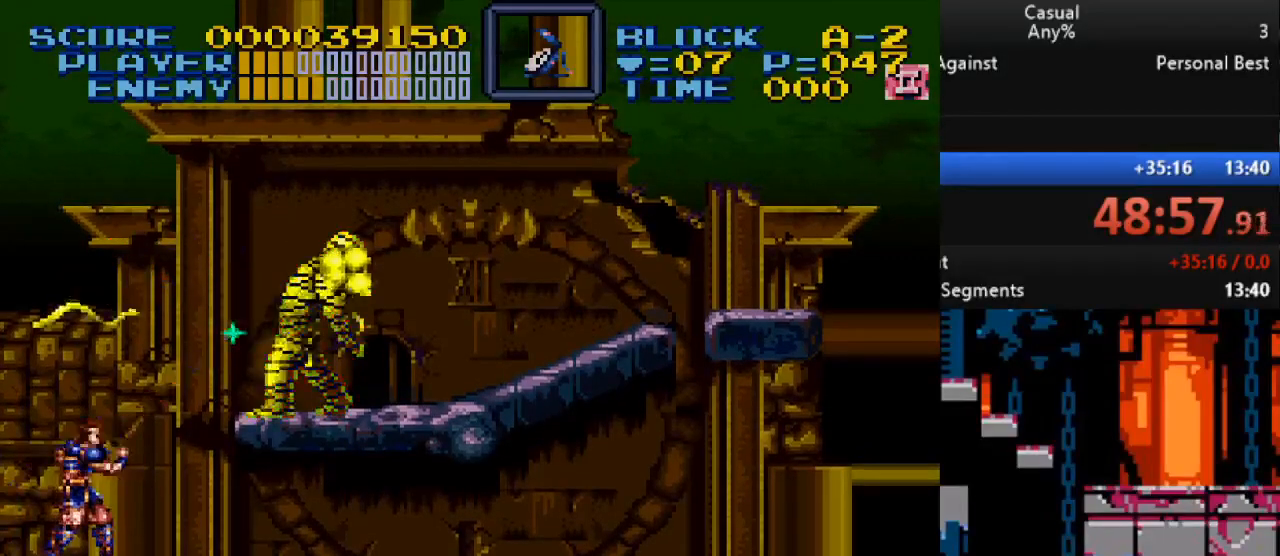
{"buttons": ["B", "Y", "DPAD_UP", "DPAD_RIGHT"], "events": [[17, "Y", "down"], [233, "Y", "up"], [467, "Y", "down"]]}
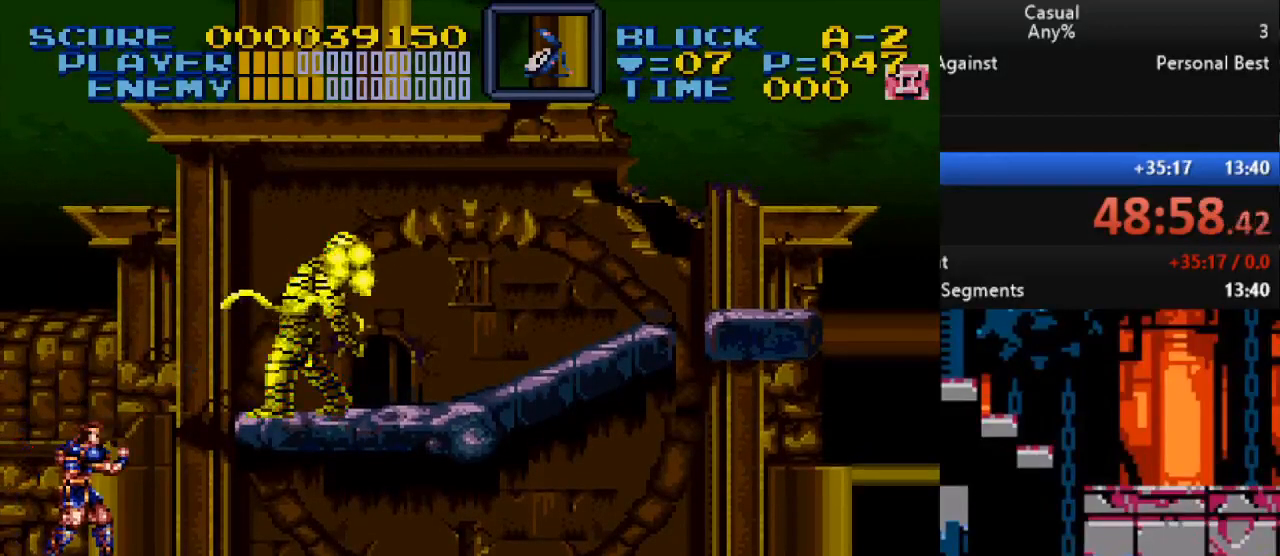
{"buttons": ["B", "Y", "DPAD_UP", "DPAD_RIGHT"], "events": [[217, "Y", "up"], [450, "Y", "down"]]}
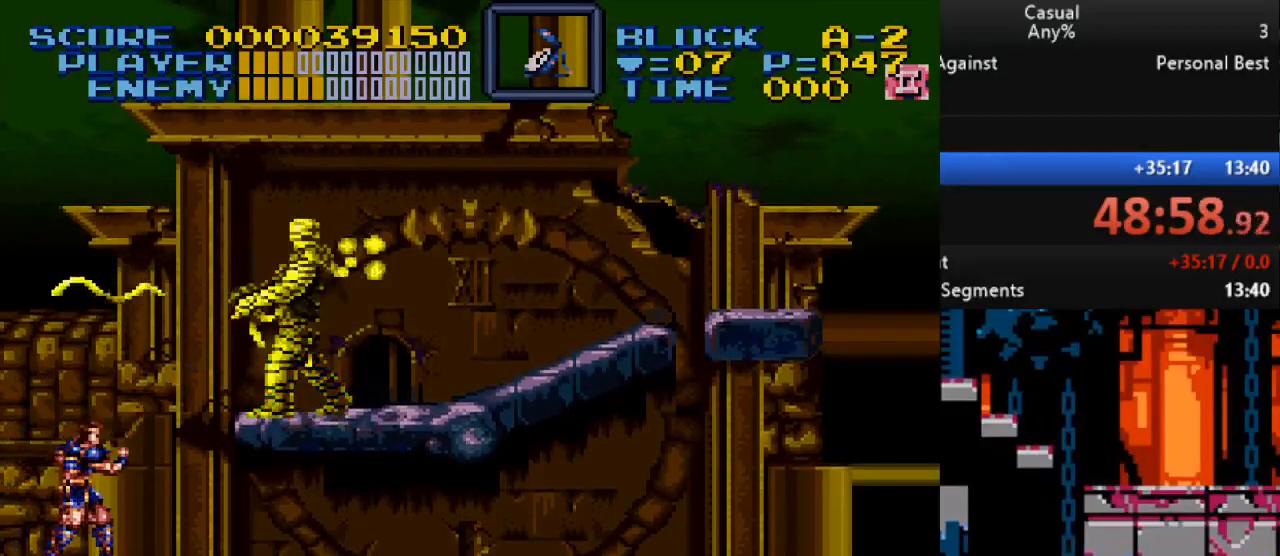
{"buttons": ["B", "Y", "DPAD_UP", "DPAD_RIGHT"], "events": [[183, "Y", "up"], [450, "Y", "down"]]}
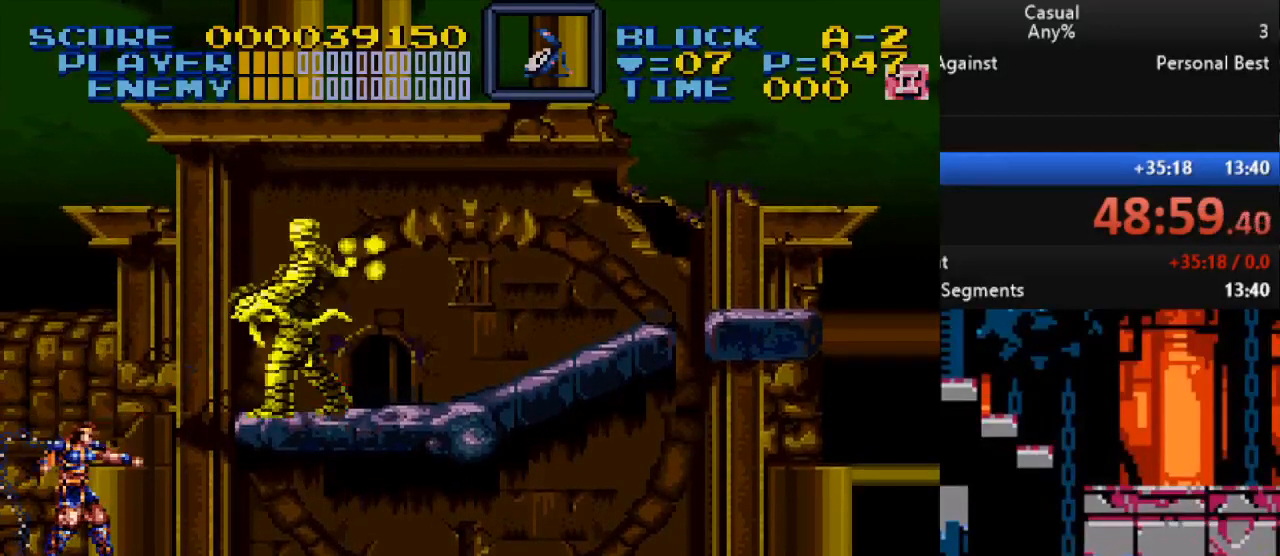
{"buttons": ["B", "DPAD_UP", "DPAD_RIGHT"], "events": [[200, "Y", "up"]]}
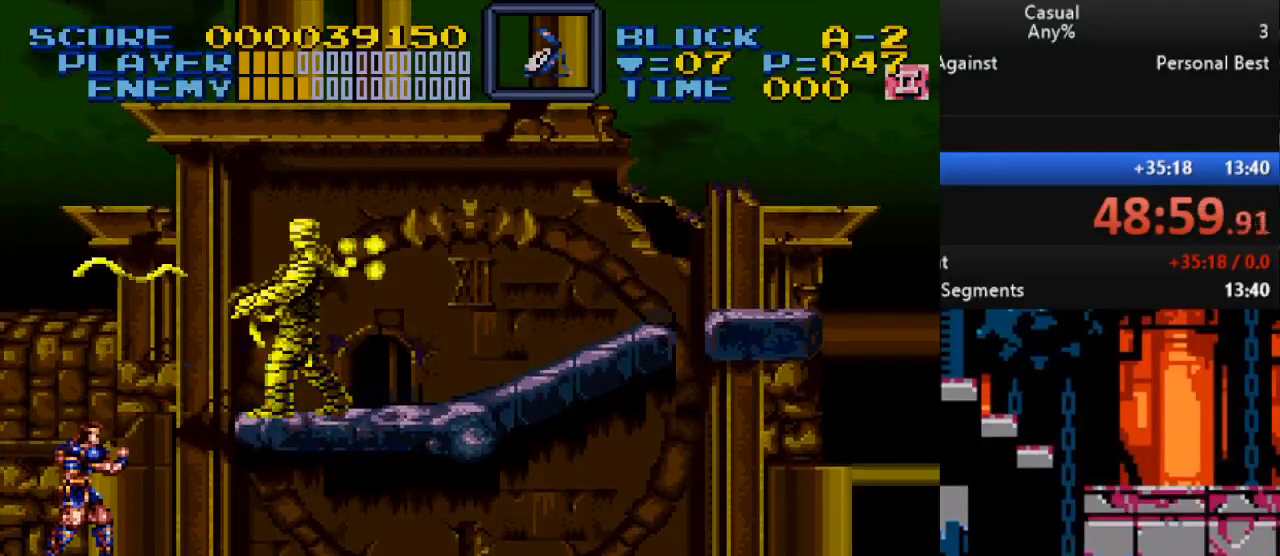
{"buttons": ["B", "Y", "DPAD_UP", "DPAD_RIGHT"], "events": [[17, "Y", "down"], [233, "Y", "up"], [483, "Y", "down"]]}
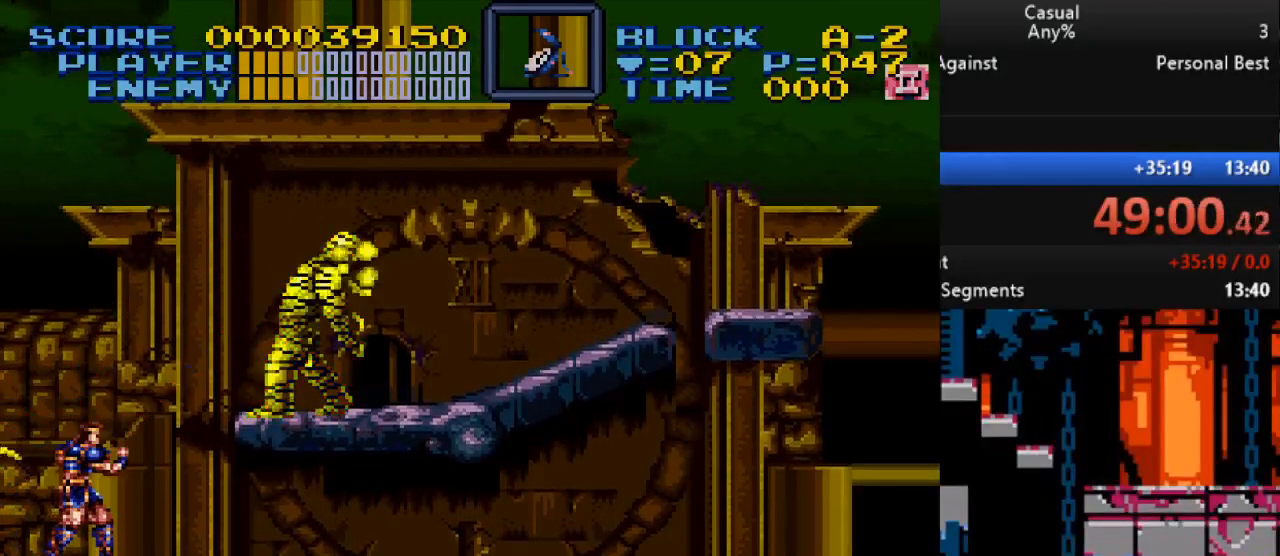
{"buttons": ["B", "Y", "DPAD_UP", "DPAD_RIGHT"], "events": [[200, "Y", "up"], [483, "Y", "down"]]}
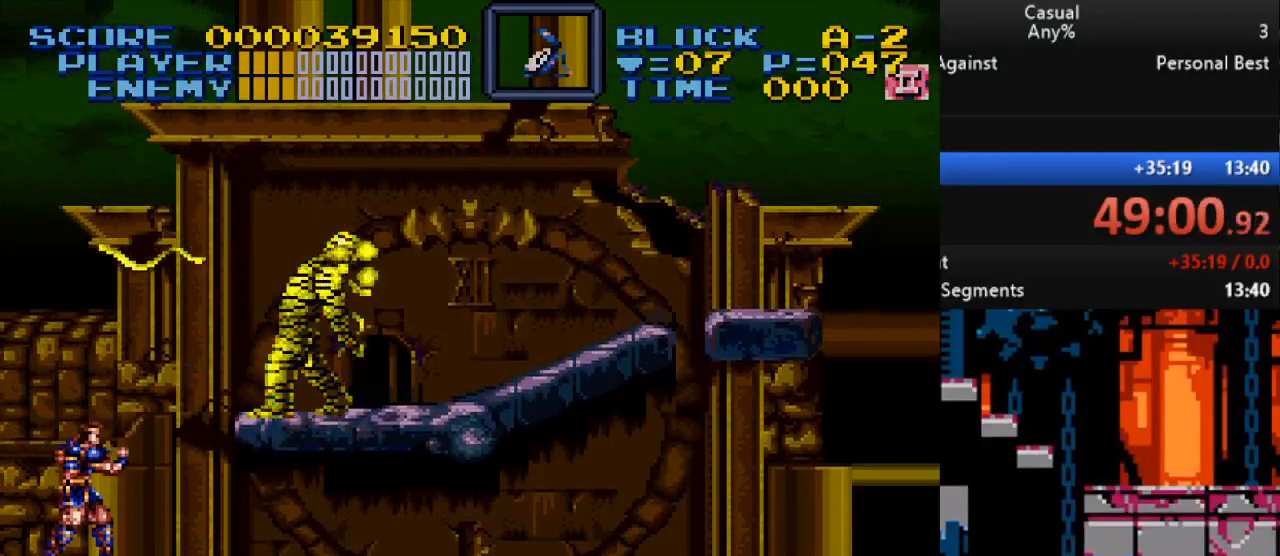
{"buttons": ["B", "Y", "DPAD_UP", "DPAD_RIGHT"], "events": [[200, "Y", "up"], [450, "Y", "down"]]}
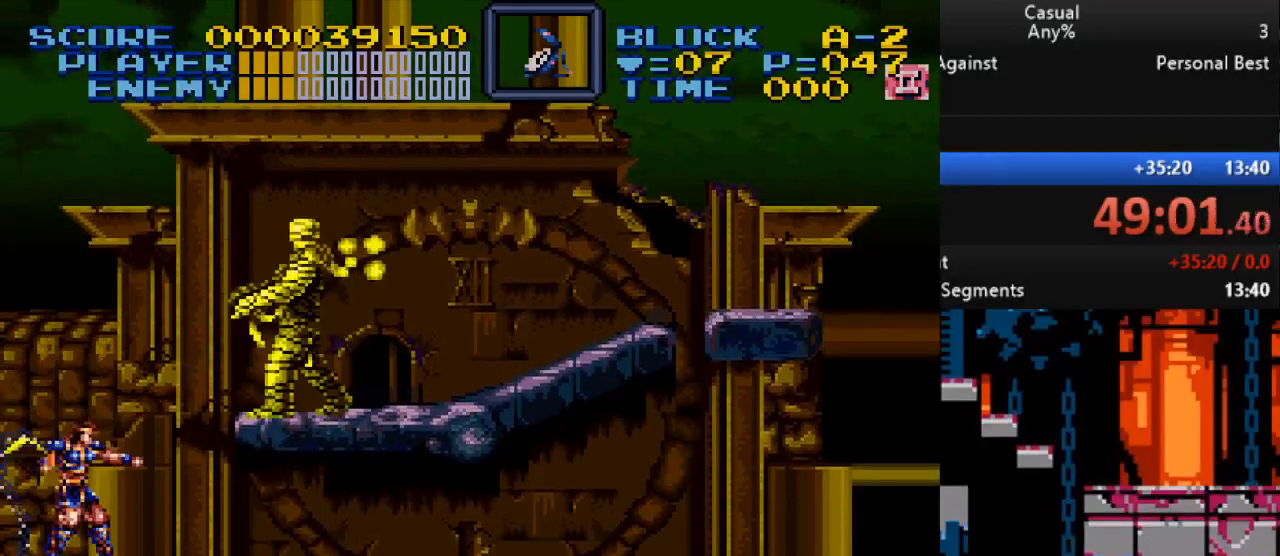
{"buttons": ["B", "Y", "DPAD_UP", "DPAD_RIGHT"], "events": [[183, "Y", "up"], [500, "Y", "down"]]}
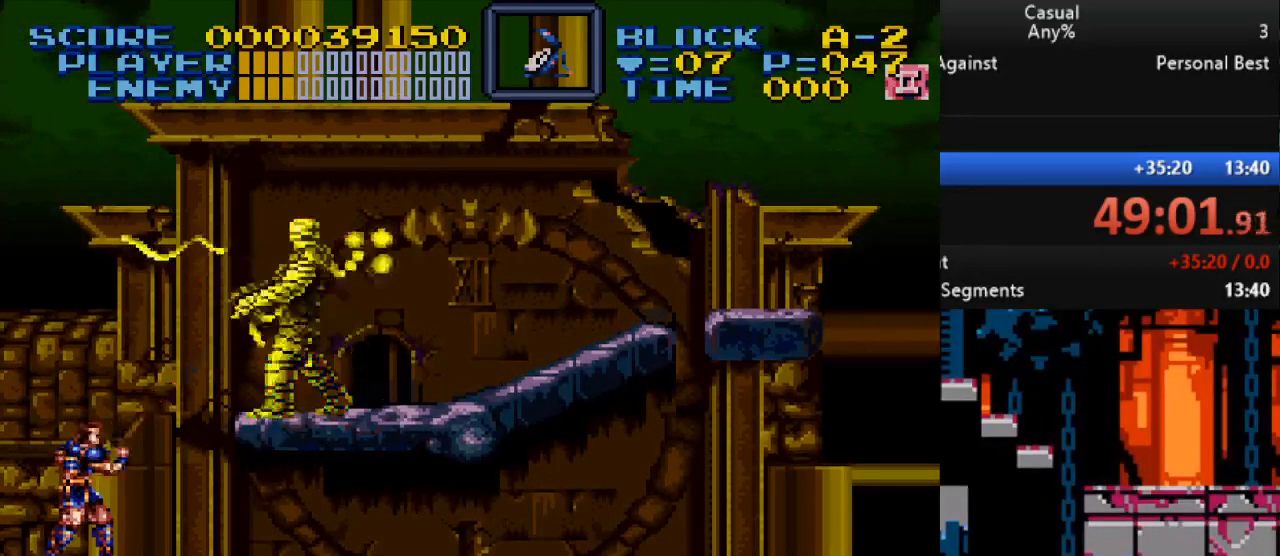
{"buttons": ["B", "Y", "DPAD_UP", "DPAD_RIGHT"], "events": [[217, "Y", "up"], [467, "Y", "down"]]}
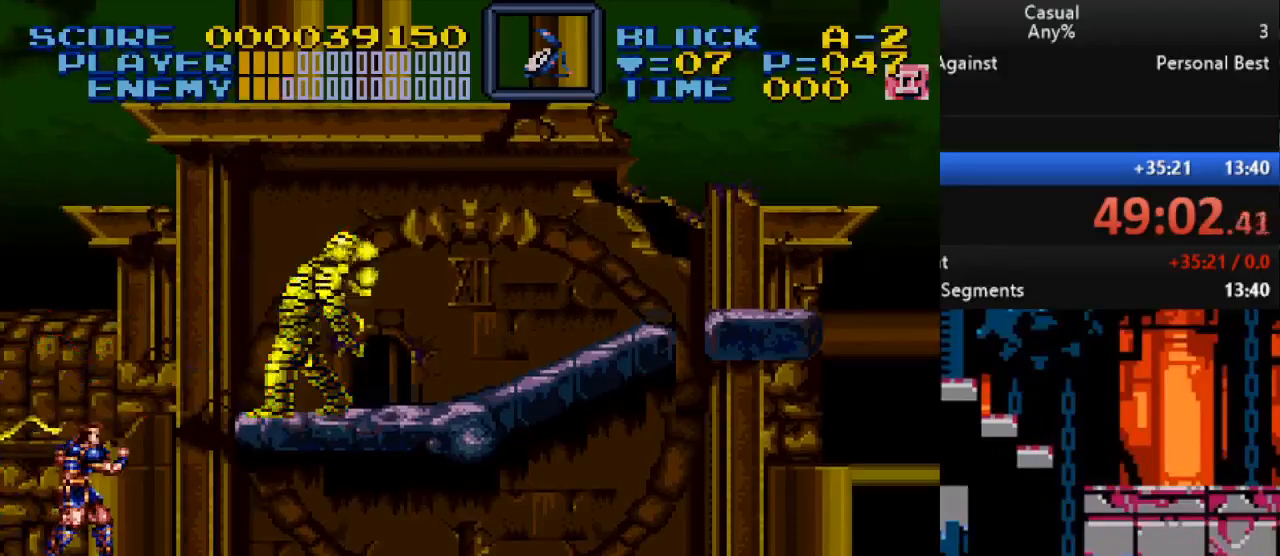
{"buttons": ["B", "Y", "DPAD_UP", "DPAD_RIGHT"], "events": [[217, "Y", "up"], [467, "Y", "down"]]}
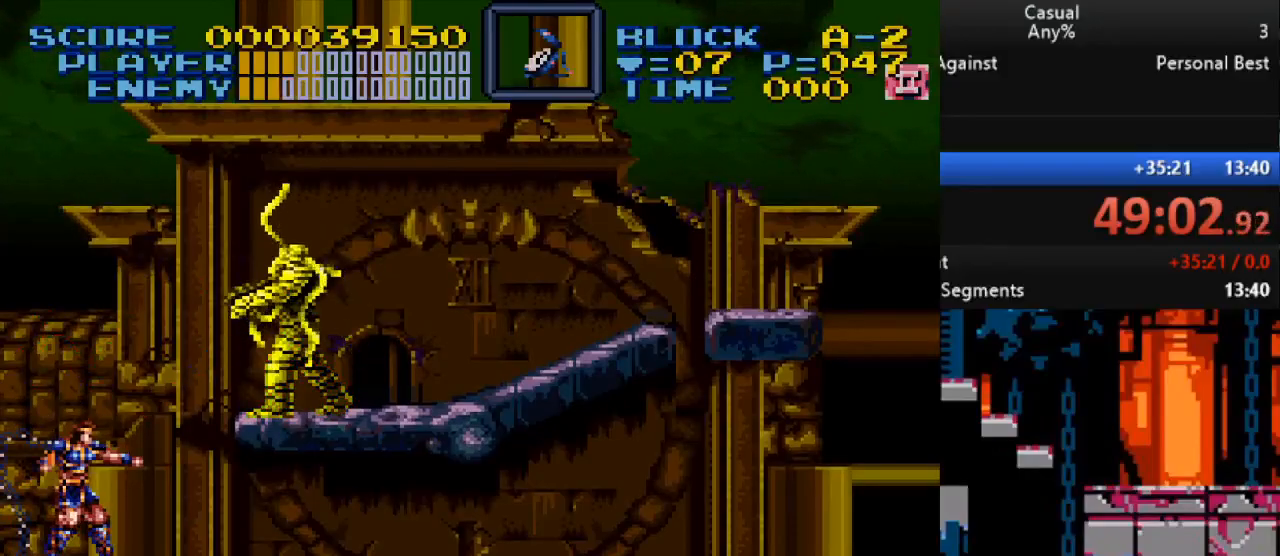
{"buttons": ["B"], "events": [[383, "Y", "up"], [467, "DPAD_RIGHT", "up"], [467, "DPAD_UP", "up"]]}
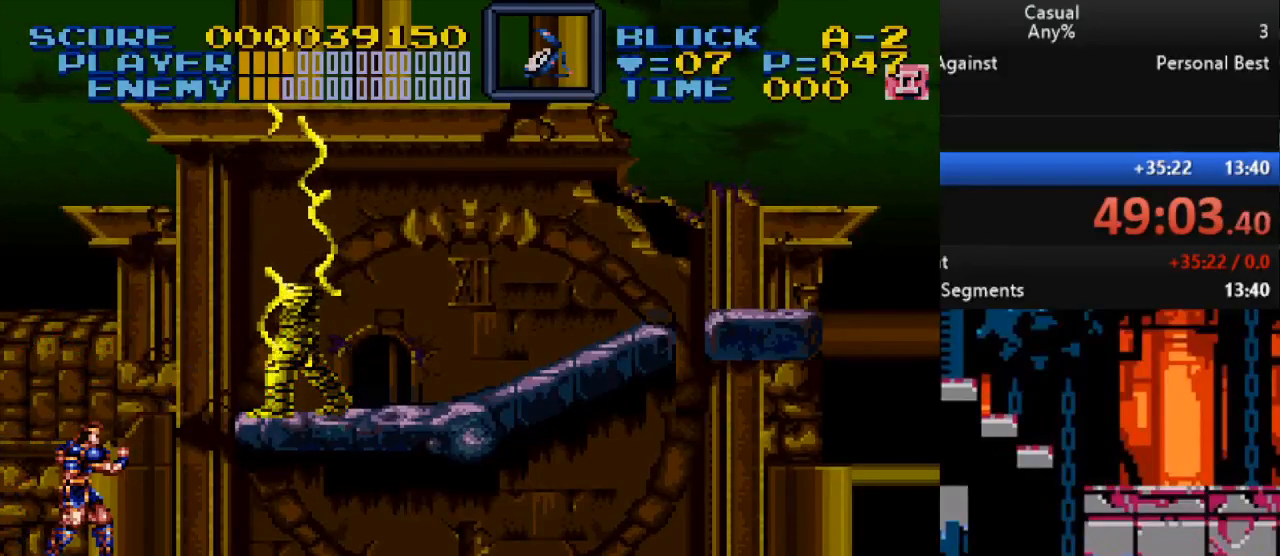
{"buttons": ["B"], "events": []}
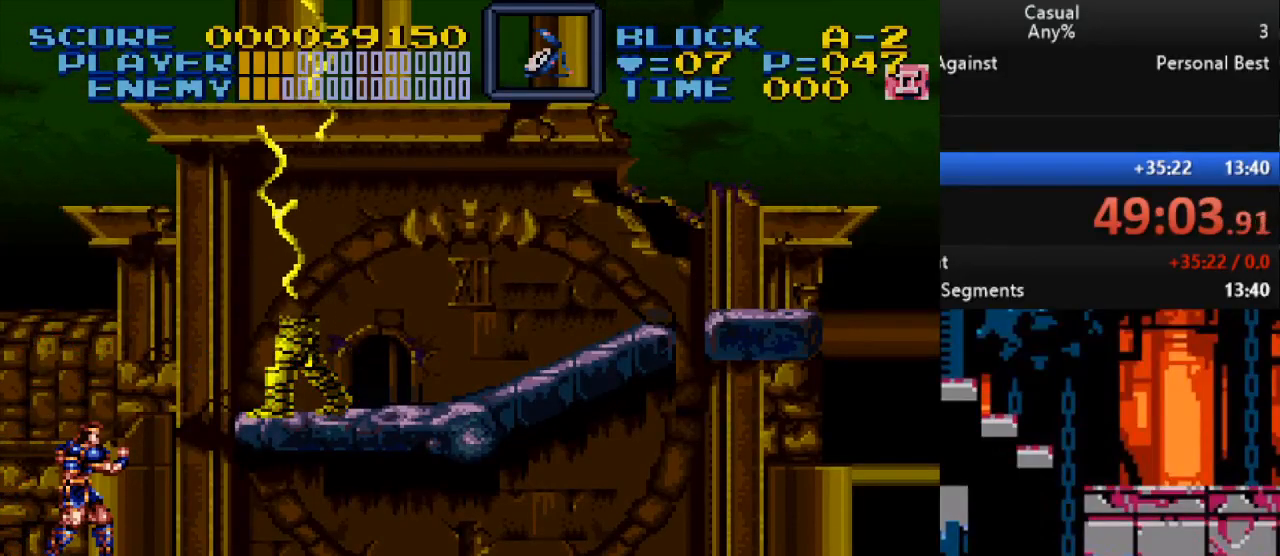
{"buttons": ["B"], "events": []}
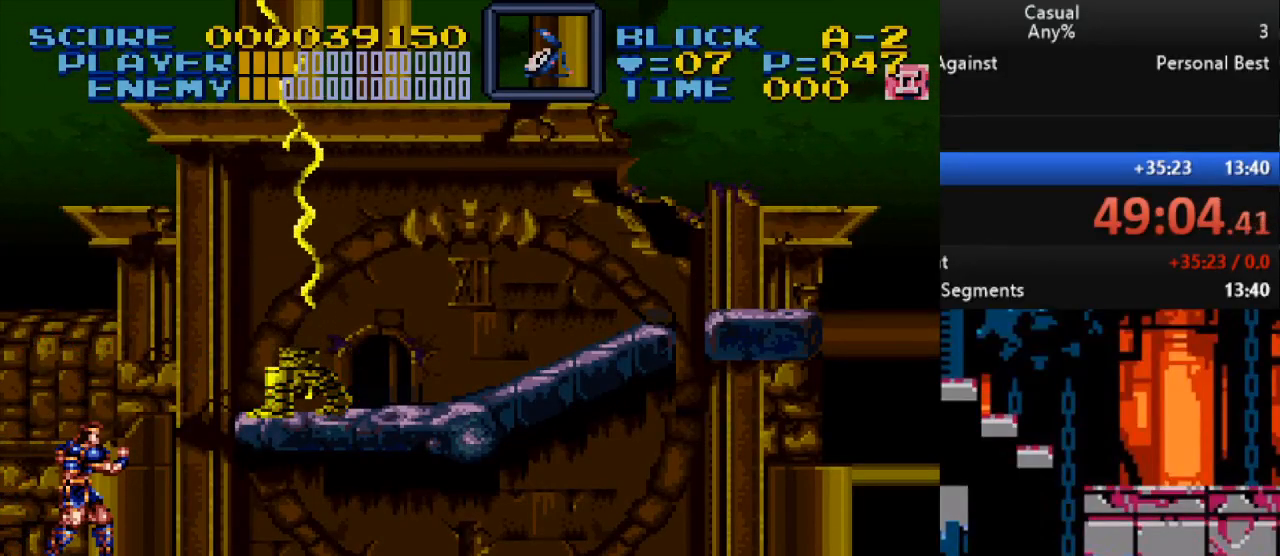
{"buttons": ["B"], "events": []}
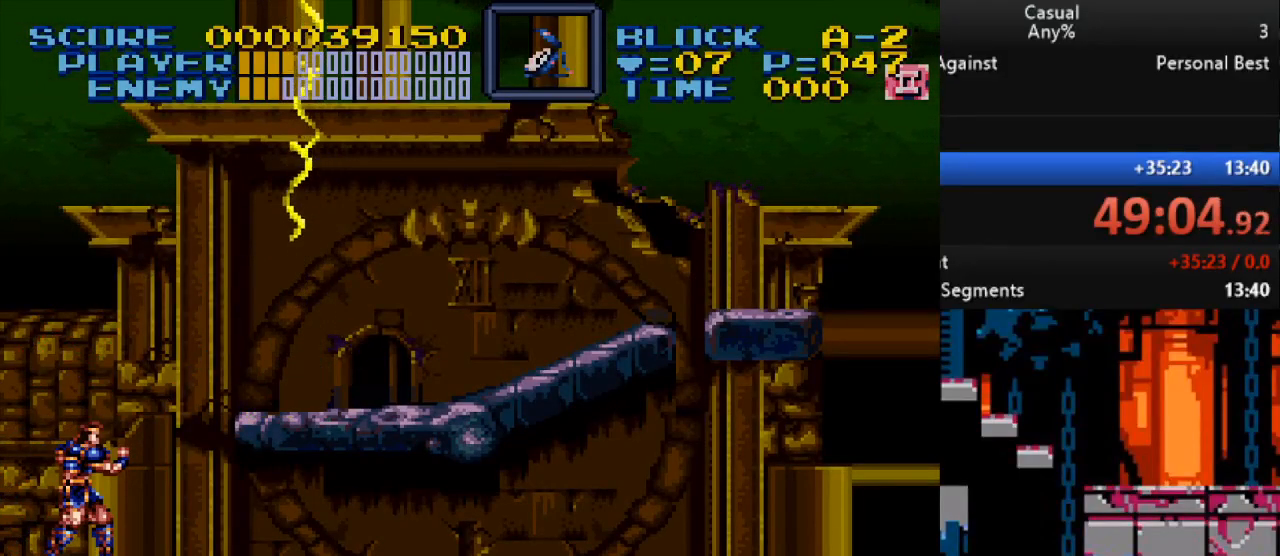
{"buttons": ["B"], "events": []}
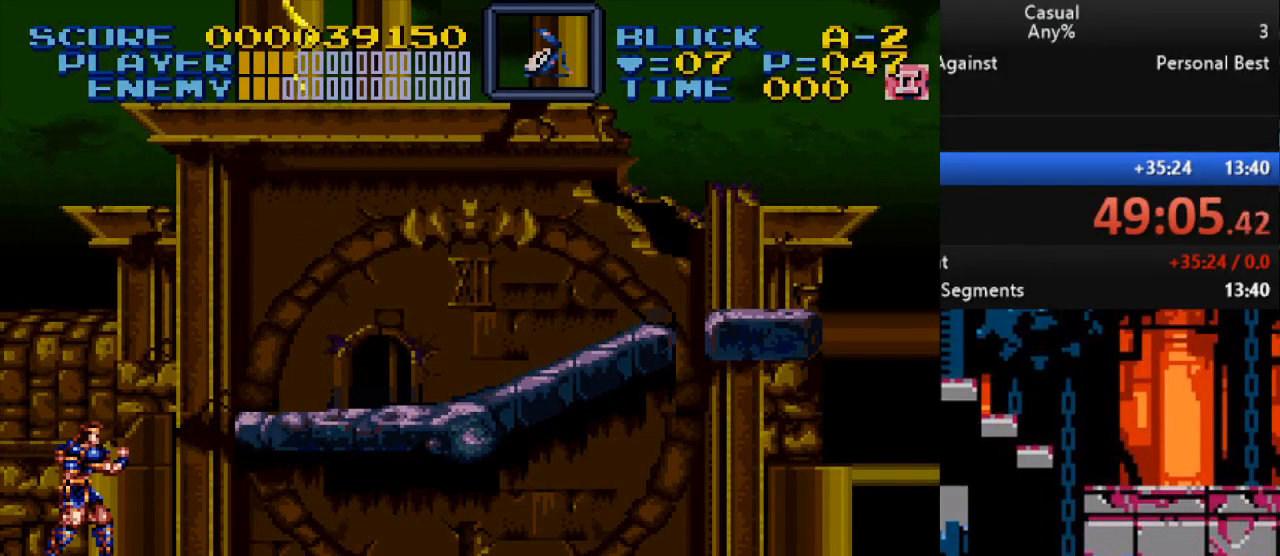
{"buttons": ["DPAD_RIGHT"], "events": [[50, "B", "up"], [483, "DPAD_RIGHT", "down"]]}
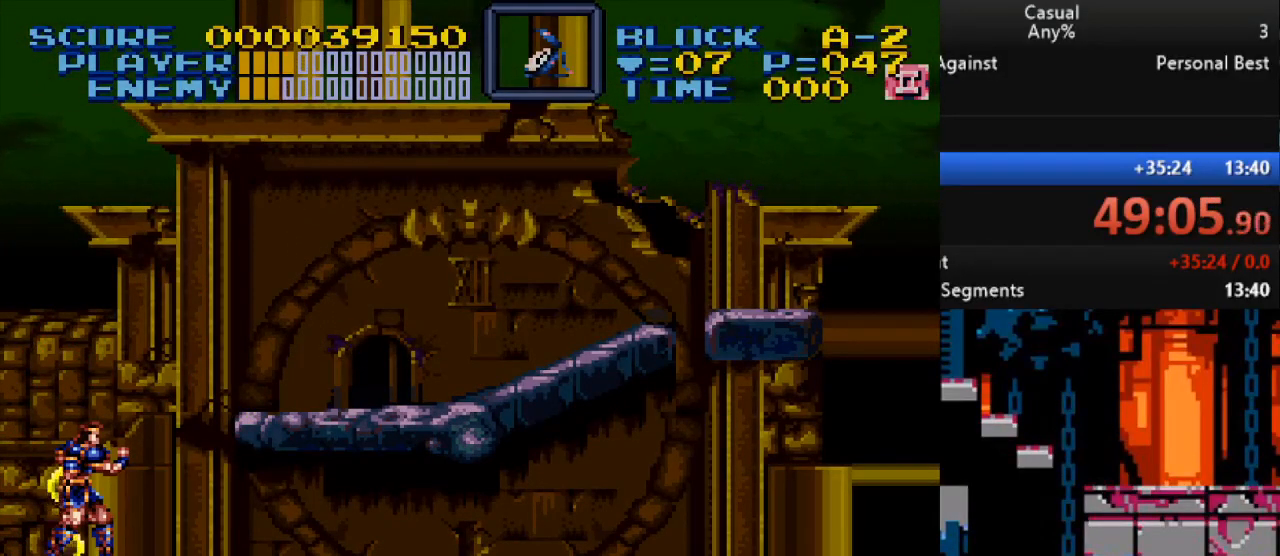
{"buttons": [], "events": [[17, "B", "down"], [300, "B", "up"], [383, "DPAD_RIGHT", "up"]]}
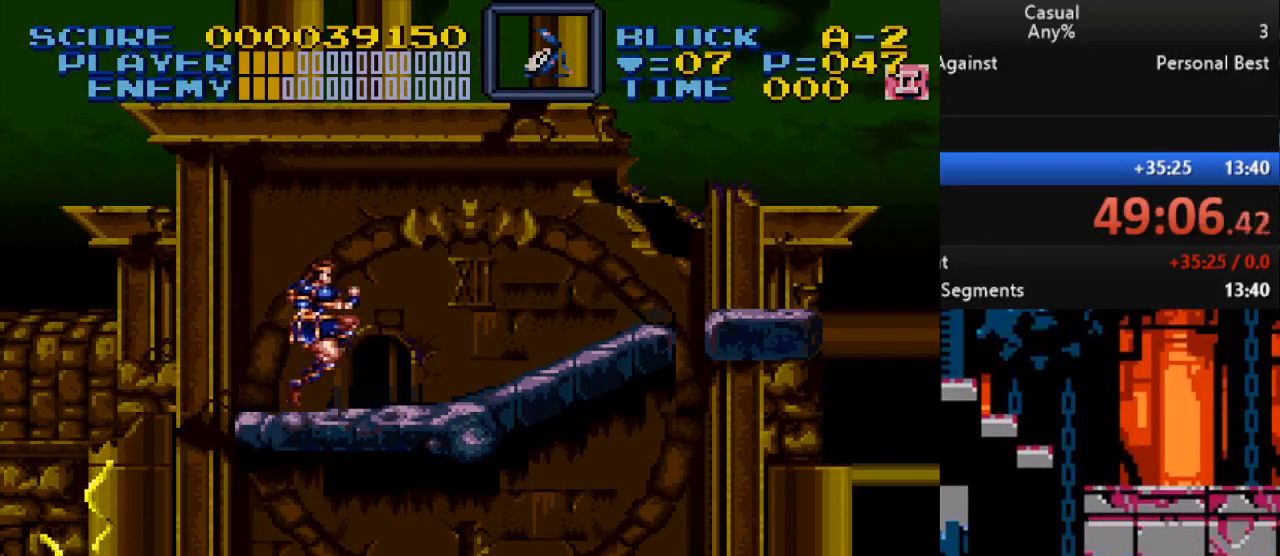
{"buttons": [], "events": [[283, "DPAD_LEFT", "down"], [350, "DPAD_LEFT", "up"]]}
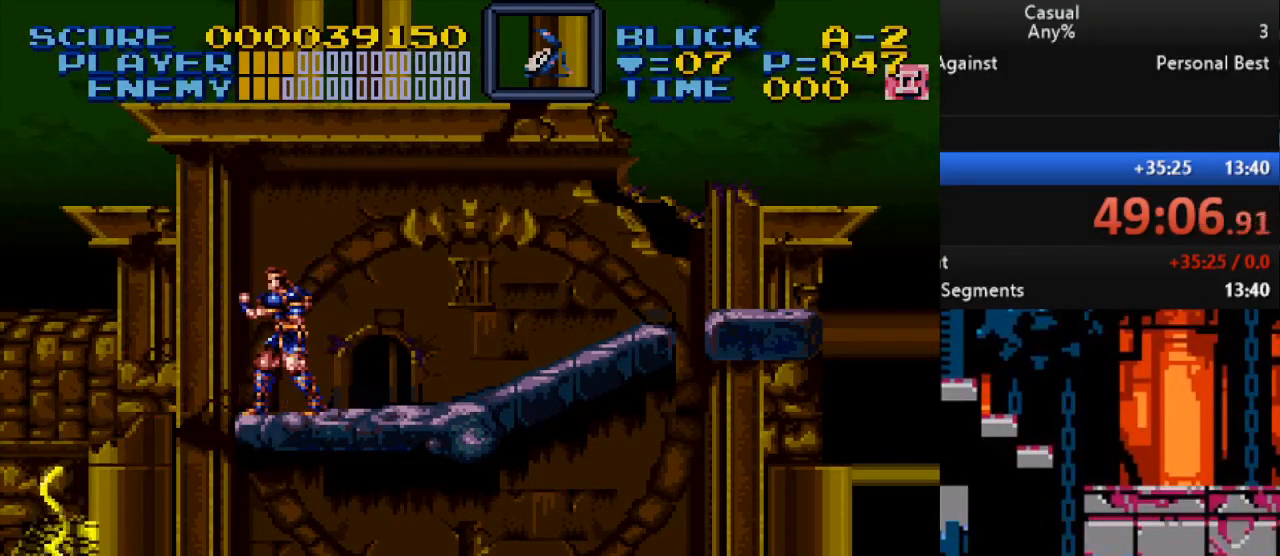
{"buttons": [], "events": []}